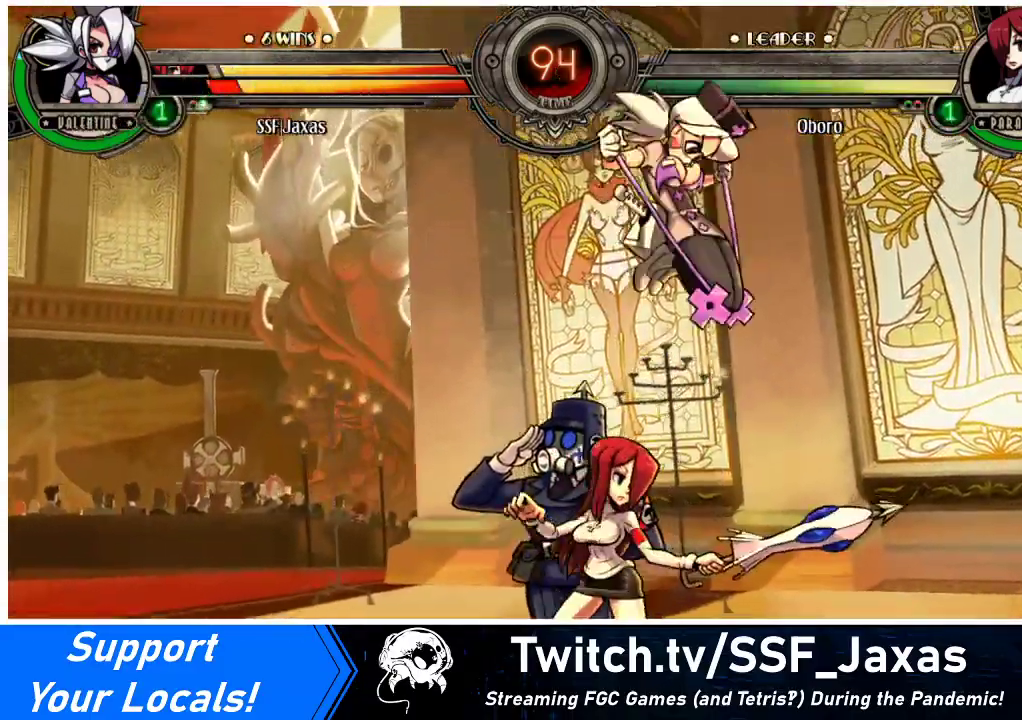
Gameplay with a controller (arcade stick); each line is a JSON object with the inputs held at the frame after it. "events" lists button and stick changes between this image and that frame as [ms after this image, input, new state], when the widget could be followed in between. Not read: L1 L3 R3 other_buttons.
{"buttons": ["DPAD_DOWN"], "events": [[133, "DPAD_LEFT", "down"], [300, "DPAD_DOWN", "down"], [367, "DPAD_LEFT", "up"]]}
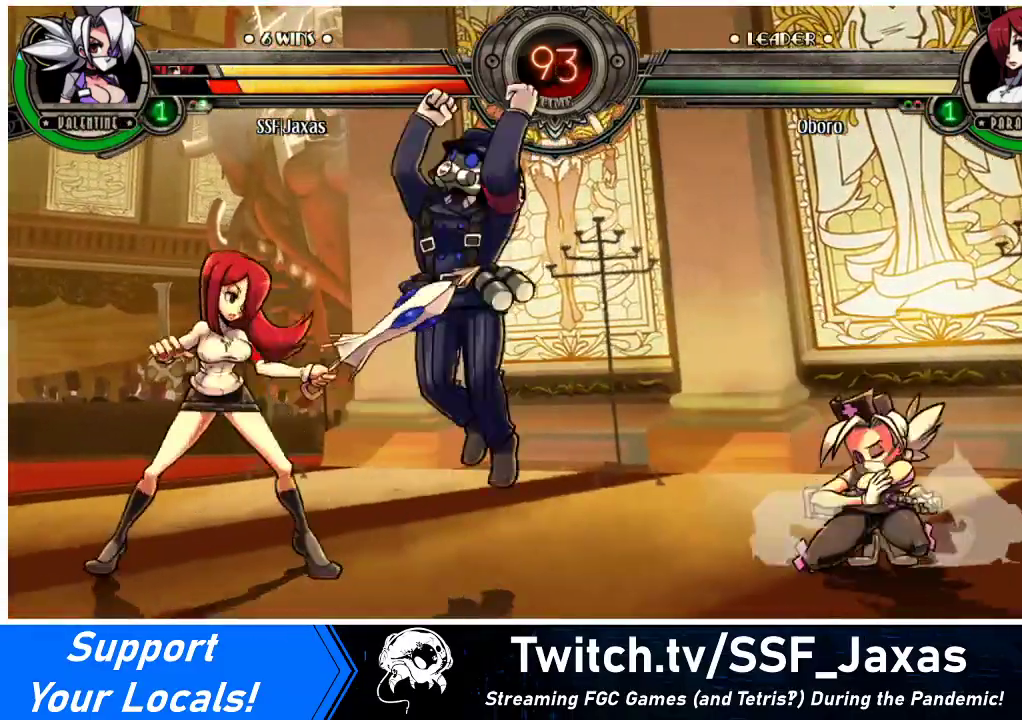
{"buttons": ["DPAD_LEFT"], "events": [[233, "DPAD_DOWN", "up"], [300, "DPAD_LEFT", "down"], [333, "DPAD_LEFT", "up"], [400, "DPAD_LEFT", "down"]]}
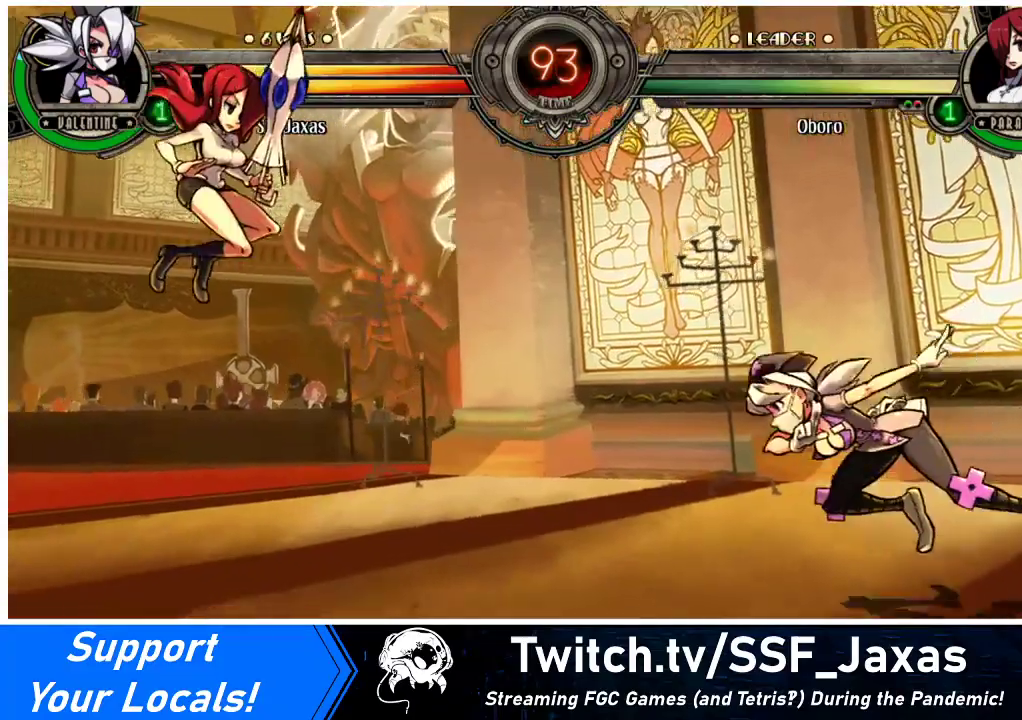
{"buttons": ["DPAD_RIGHT"], "events": [[300, "DPAD_LEFT", "up"], [300, "DPAD_UP", "down"], [367, "DPAD_RIGHT", "down"], [433, "DPAD_UP", "up"]]}
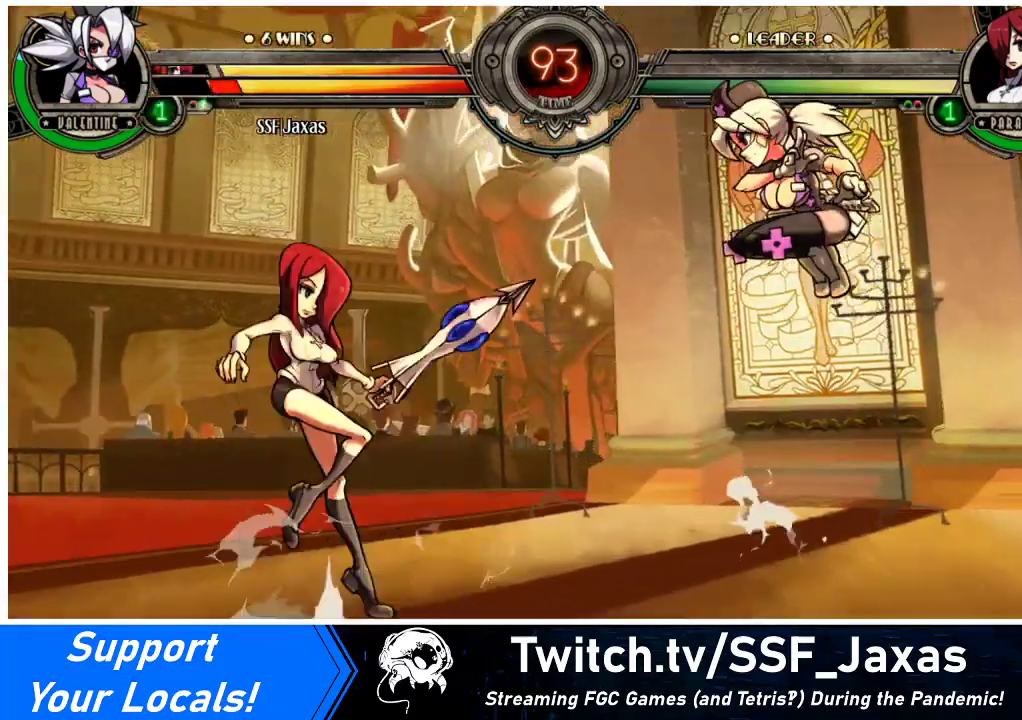
{"buttons": [], "events": [[400, "DPAD_RIGHT", "up"], [433, "DPAD_LEFT", "down"], [500, "DPAD_LEFT", "up"]]}
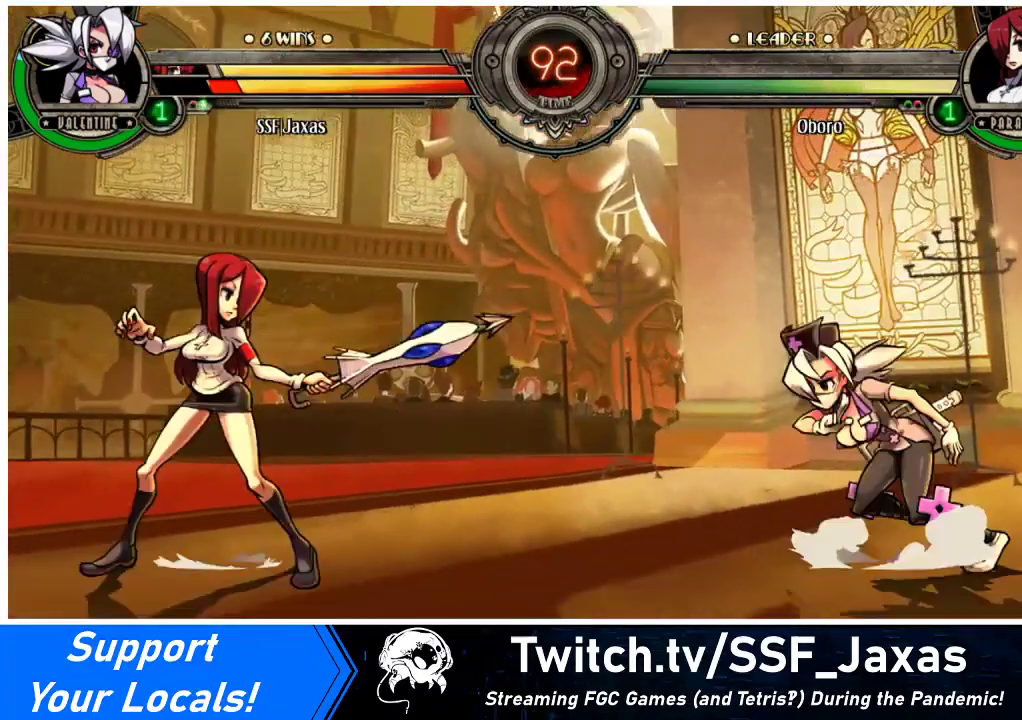
{"buttons": ["R2"], "events": [[33, "DPAD_LEFT", "down"], [200, "R2", "down"], [233, "DPAD_LEFT", "up"], [333, "R2", "up"], [433, "R2", "down"]]}
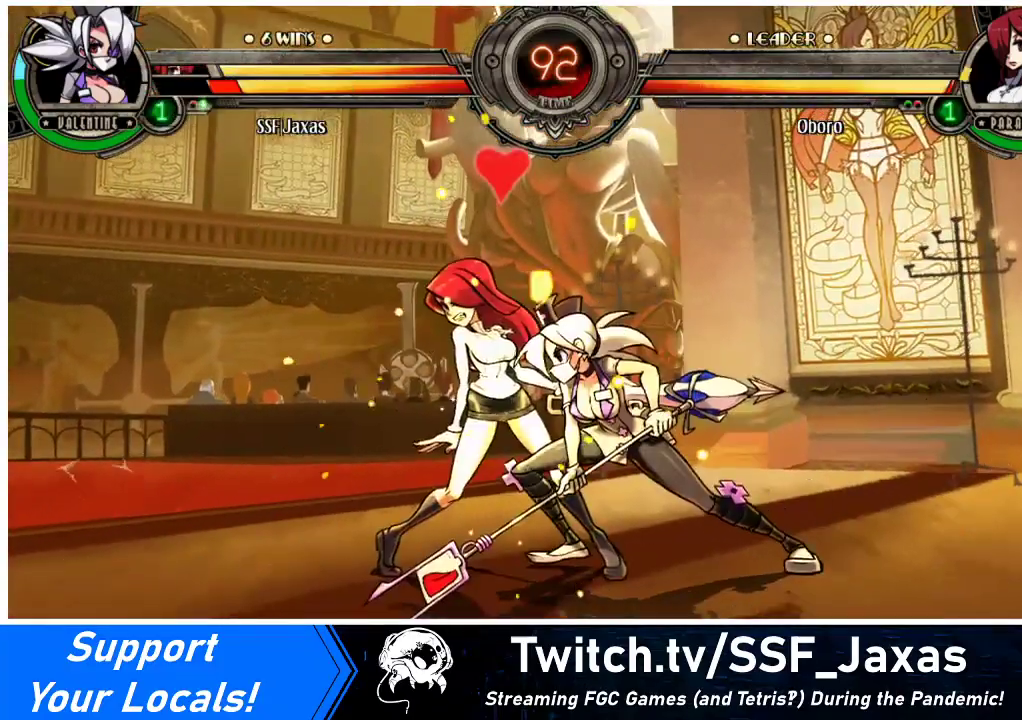
{"buttons": ["R2"], "events": [[167, "R2", "up"], [367, "R2", "down"]]}
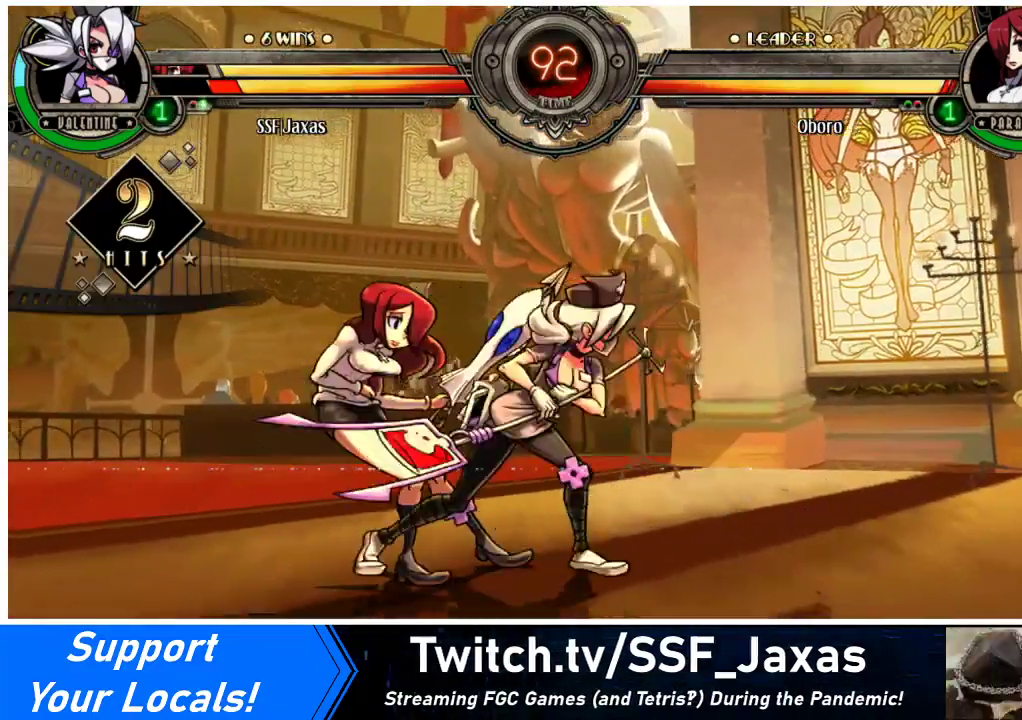
{"buttons": [], "events": [[33, "R2", "up"], [100, "DPAD_DOWN", "down"], [133, "DPAD_LEFT", "down"], [167, "DPAD_DOWN", "up"], [200, "R2", "down"], [233, "DPAD_LEFT", "up"], [367, "R2", "up"]]}
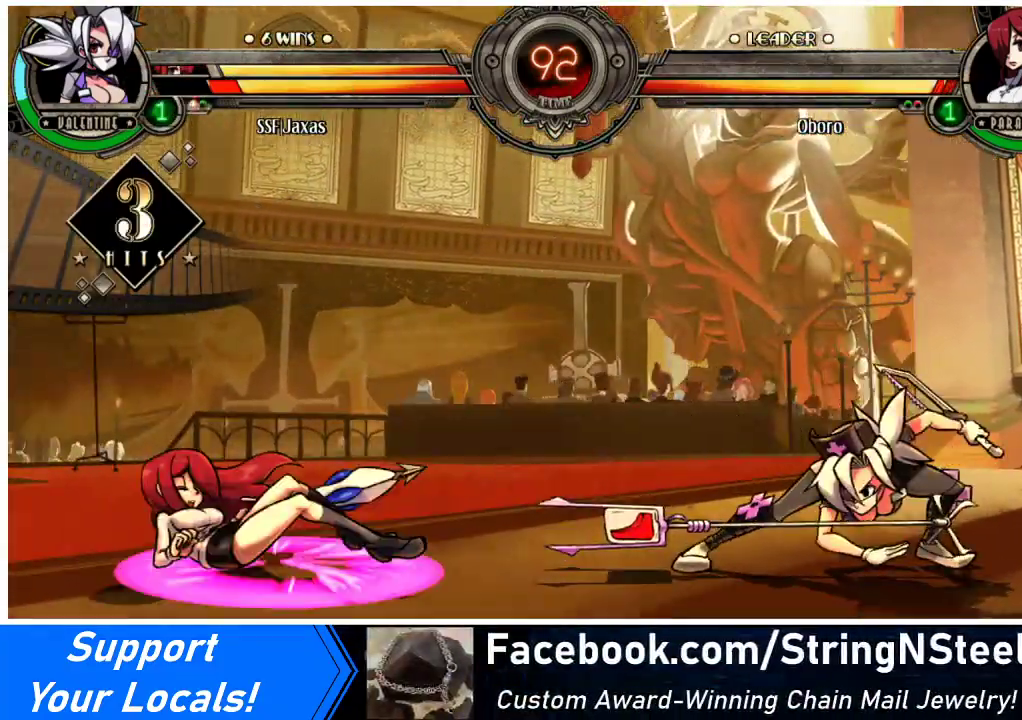
{"buttons": [], "events": []}
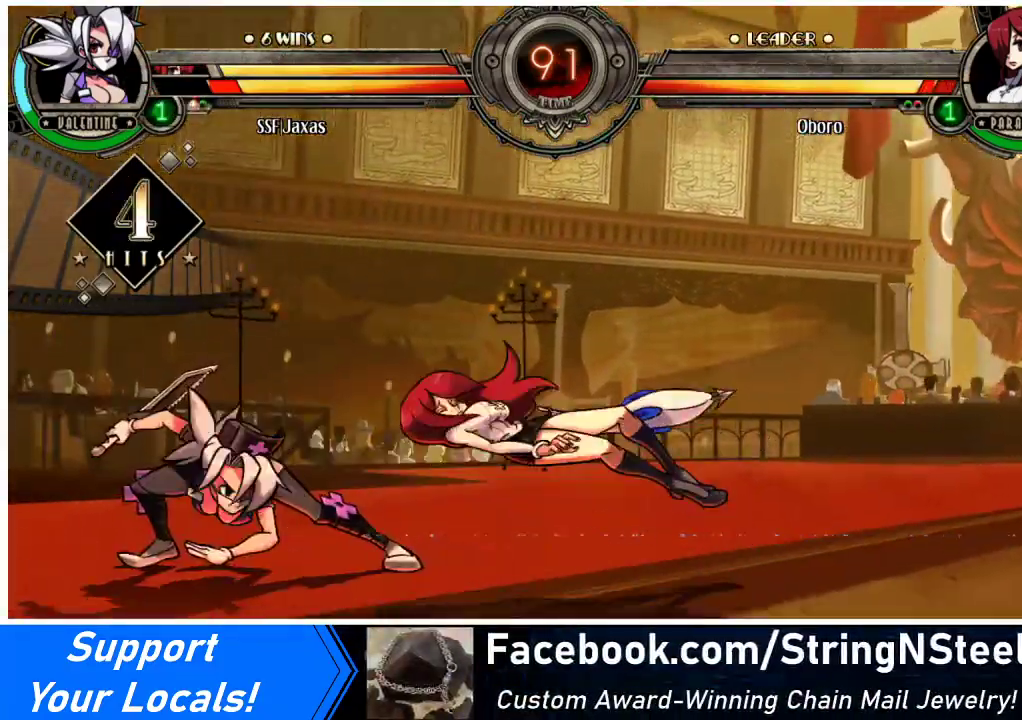
{"buttons": [], "events": []}
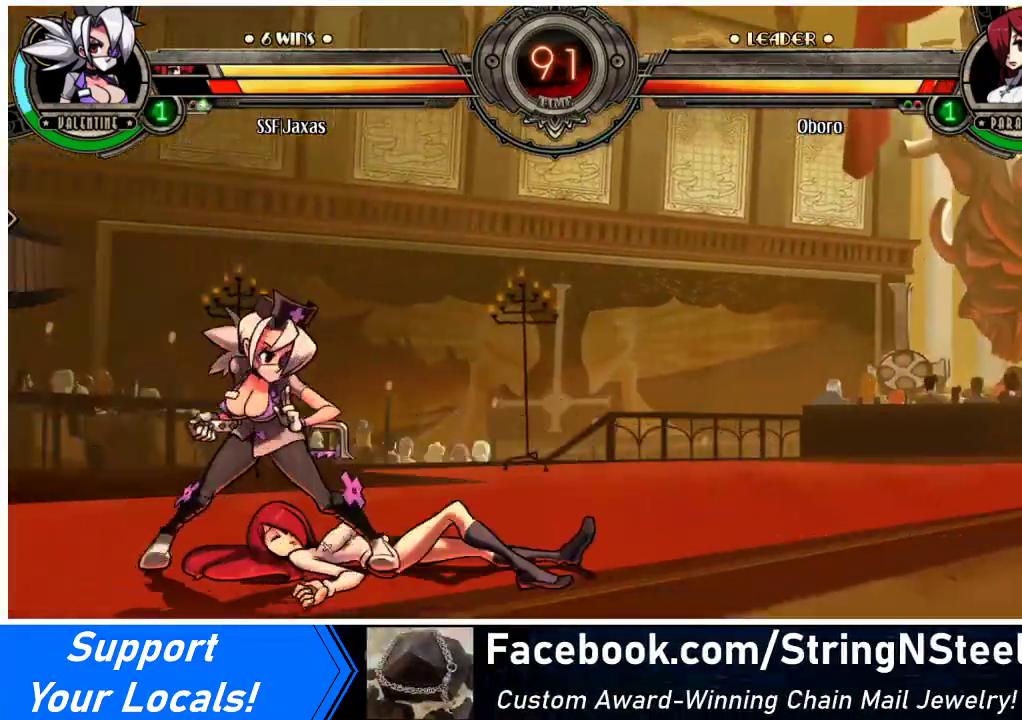
{"buttons": [], "events": [[33, "DPAD_LEFT", "down"], [100, "DPAD_LEFT", "up"], [133, "DPAD_LEFT", "down"], [233, "DPAD_LEFT", "up"], [267, "DPAD_RIGHT", "down"], [333, "DPAD_RIGHT", "up"], [333, "R1", "down"], [400, "R1", "up"]]}
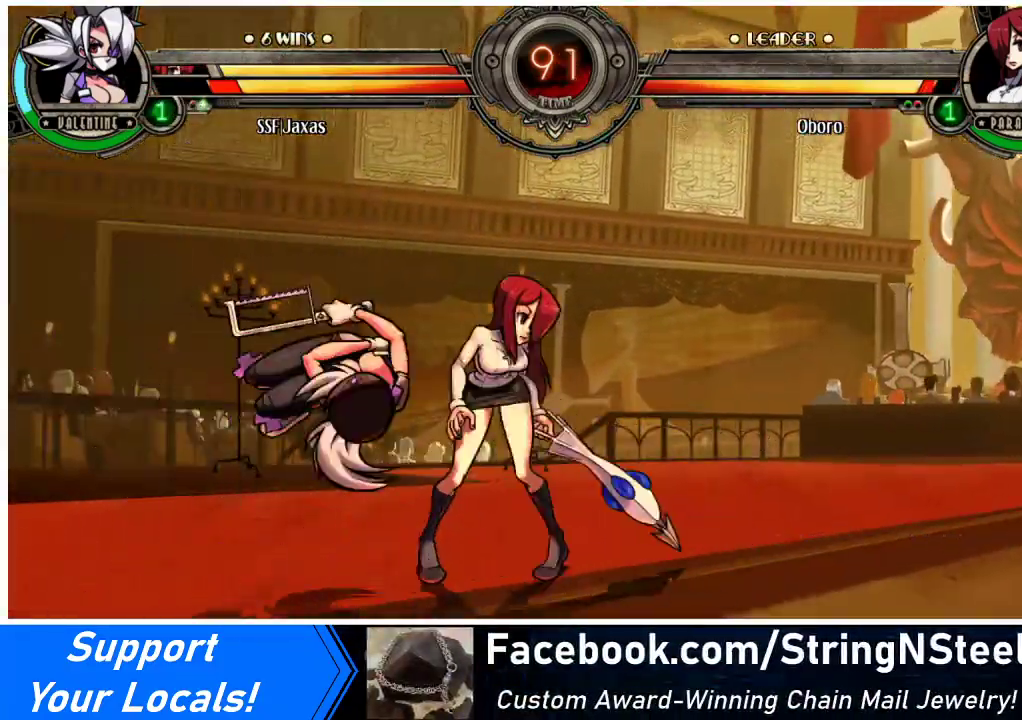
{"buttons": [], "events": [[167, "DPAD_DOWN", "down"], [333, "CROSS", "down"], [400, "DPAD_DOWN", "up"], [433, "CROSS", "up"]]}
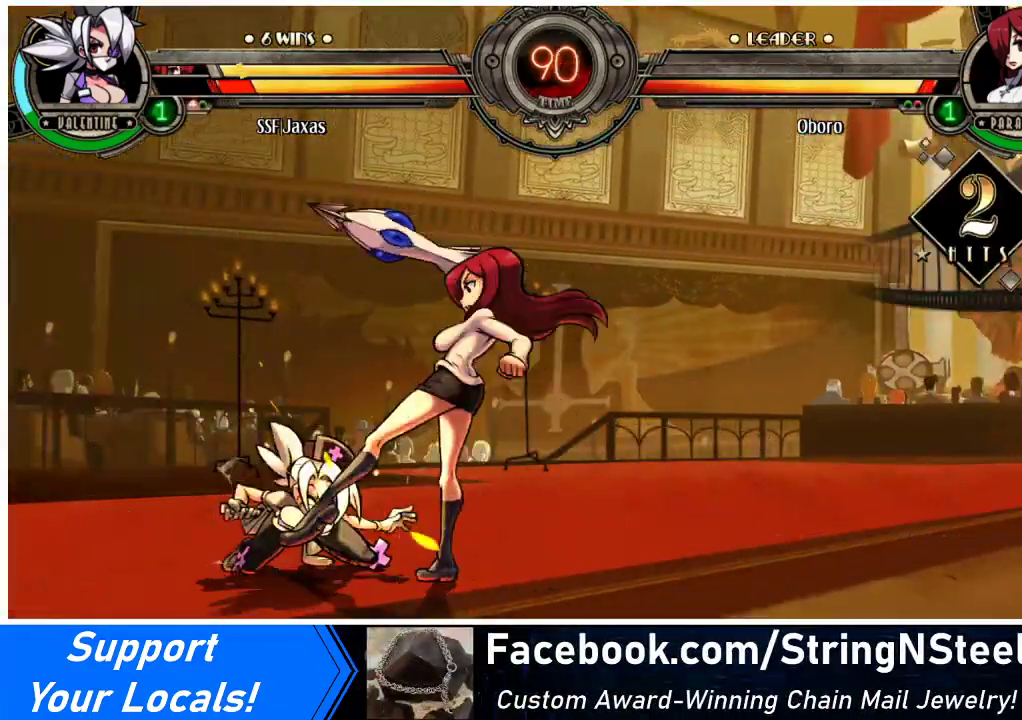
{"buttons": ["DPAD_DOWN", "DPAD_LEFT"], "events": [[67, "DPAD_LEFT", "down"], [100, "DPAD_DOWN", "down"]]}
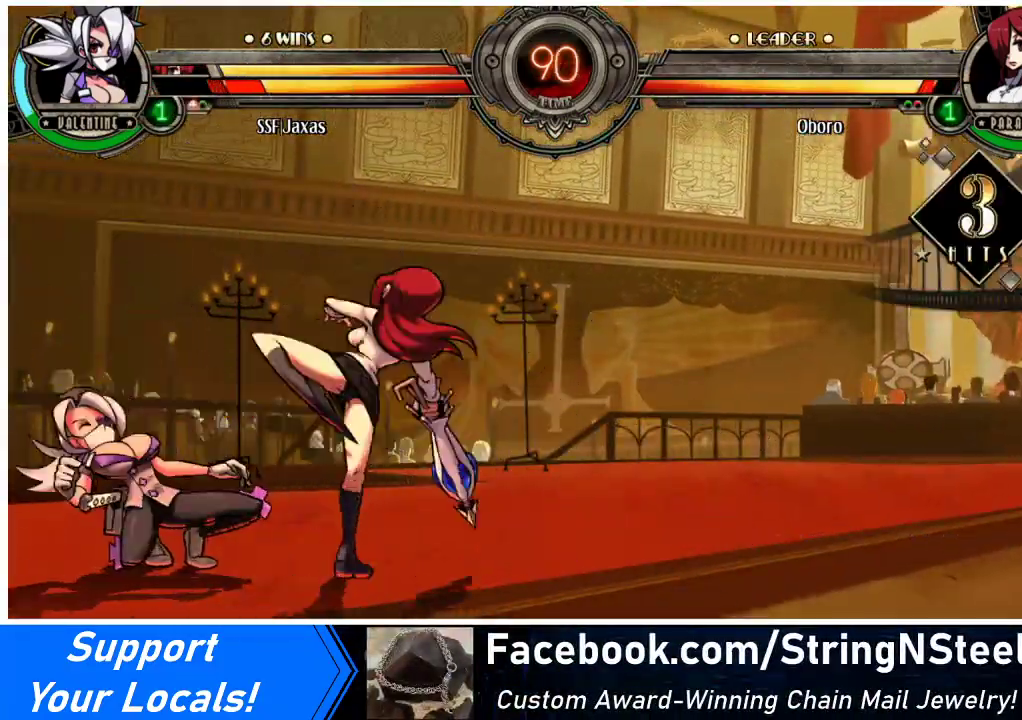
{"buttons": ["DPAD_DOWN", "DPAD_LEFT"], "events": []}
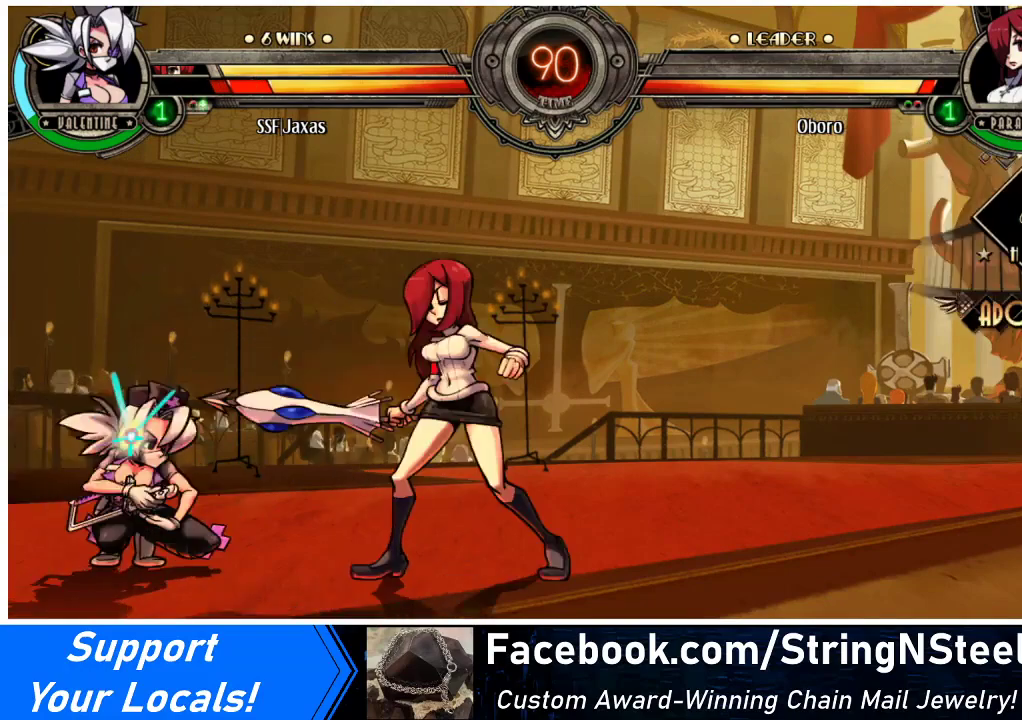
{"buttons": ["CIRCLE"], "events": [[167, "CROSS", "down"], [267, "CROSS", "up"], [267, "DPAD_LEFT", "up"], [300, "DPAD_DOWN", "up"], [367, "CIRCLE", "down"]]}
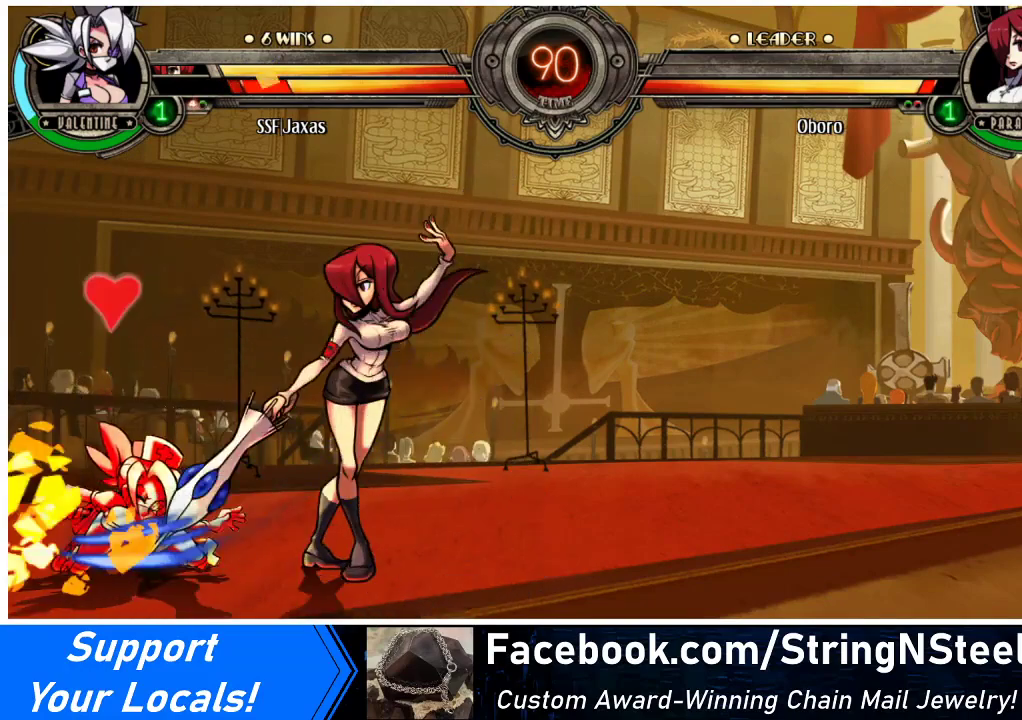
{"buttons": ["DPAD_LEFT"], "events": [[33, "CIRCLE", "up"], [167, "DPAD_LEFT", "down"]]}
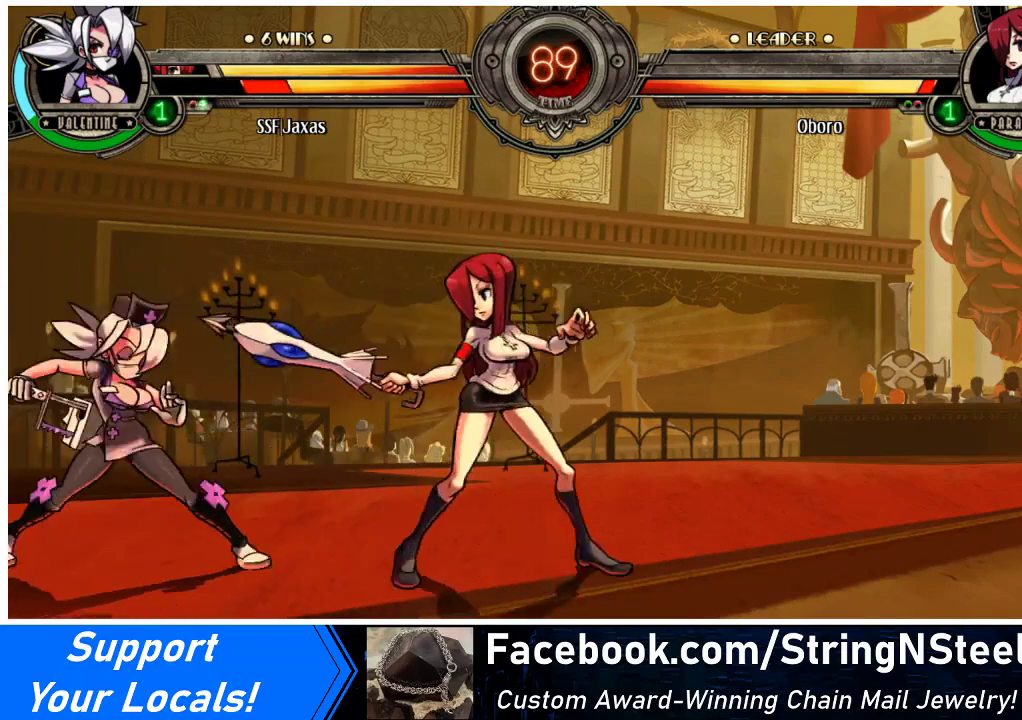
{"buttons": ["DPAD_LEFT"], "events": [[400, "DPAD_DOWN", "down"], [500, "DPAD_DOWN", "up"]]}
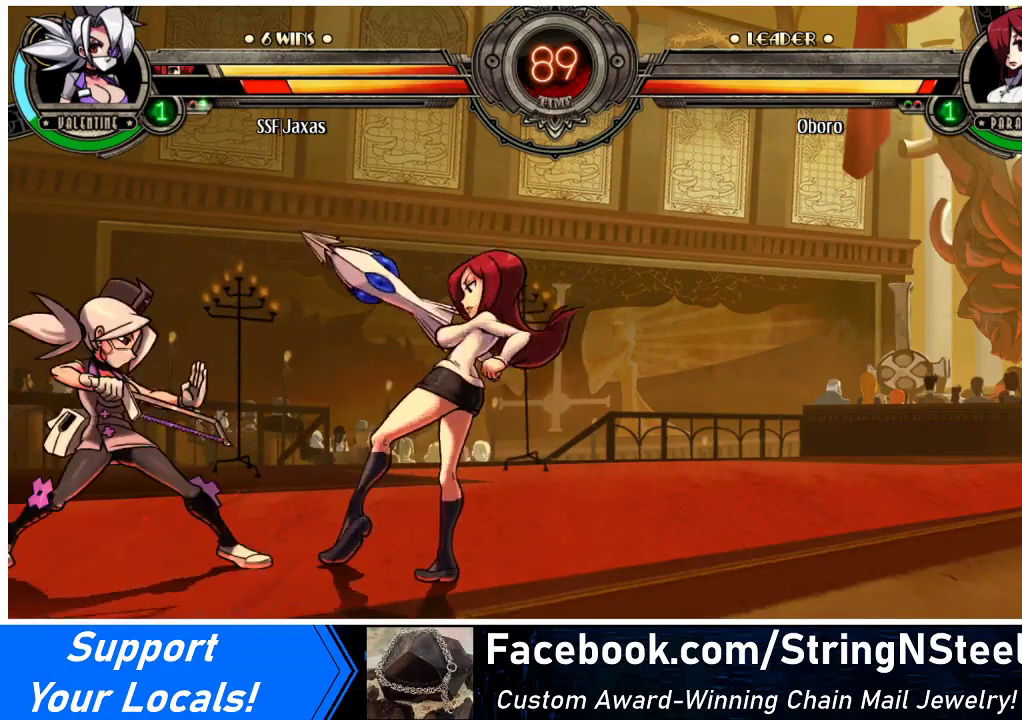
{"buttons": ["DPAD_LEFT"], "events": [[133, "SQUARE", "down"], [133, "TRIANGLE", "down"], [233, "SQUARE", "up"], [233, "TRIANGLE", "up"]]}
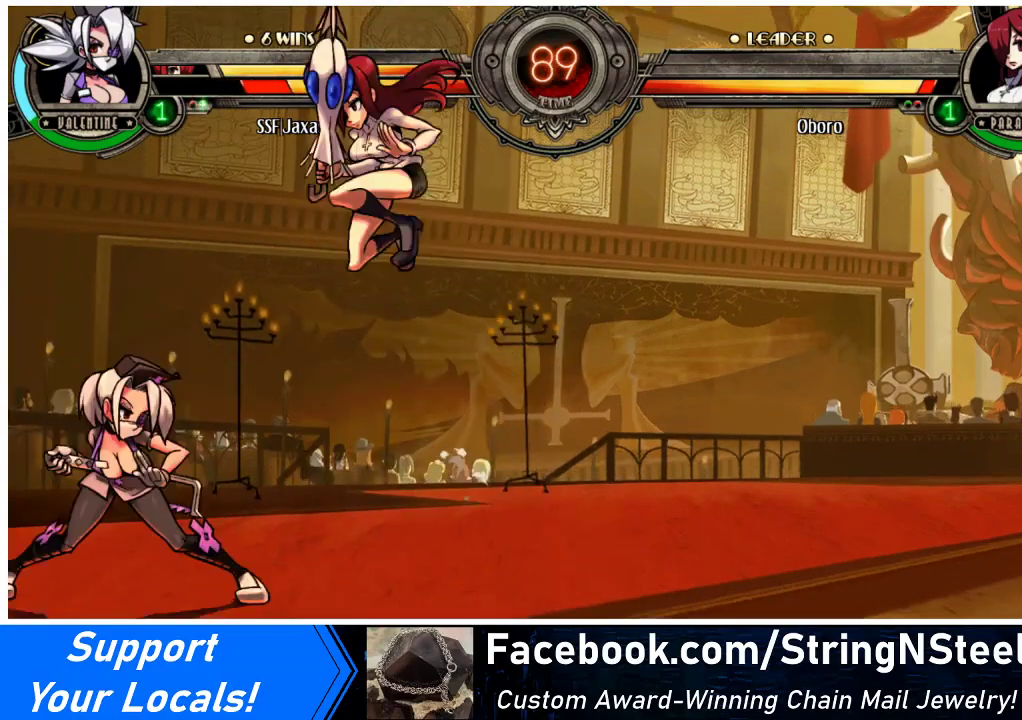
{"buttons": ["DPAD_LEFT"], "events": [[333, "TRIANGLE", "down"], [367, "SQUARE", "down"], [400, "TRIANGLE", "up"], [433, "SQUARE", "up"]]}
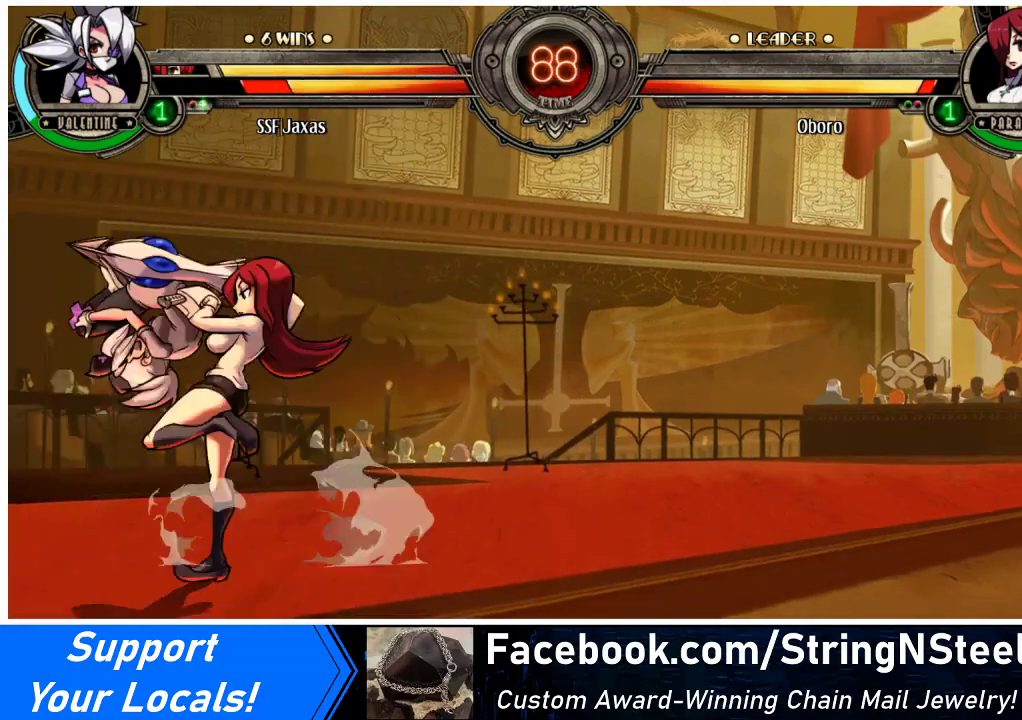
{"buttons": ["CROSS", "DPAD_DOWN", "DPAD_LEFT"], "events": [[267, "DPAD_DOWN", "down"], [400, "CROSS", "down"]]}
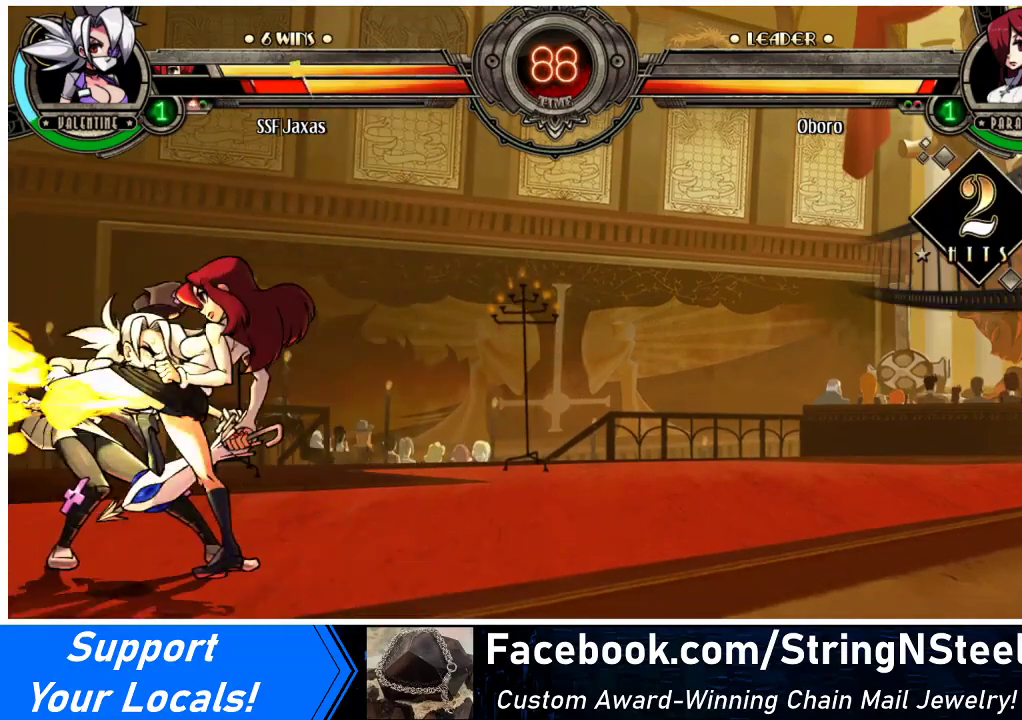
{"buttons": ["DPAD_DOWN", "DPAD_LEFT"], "events": [[33, "CROSS", "up"]]}
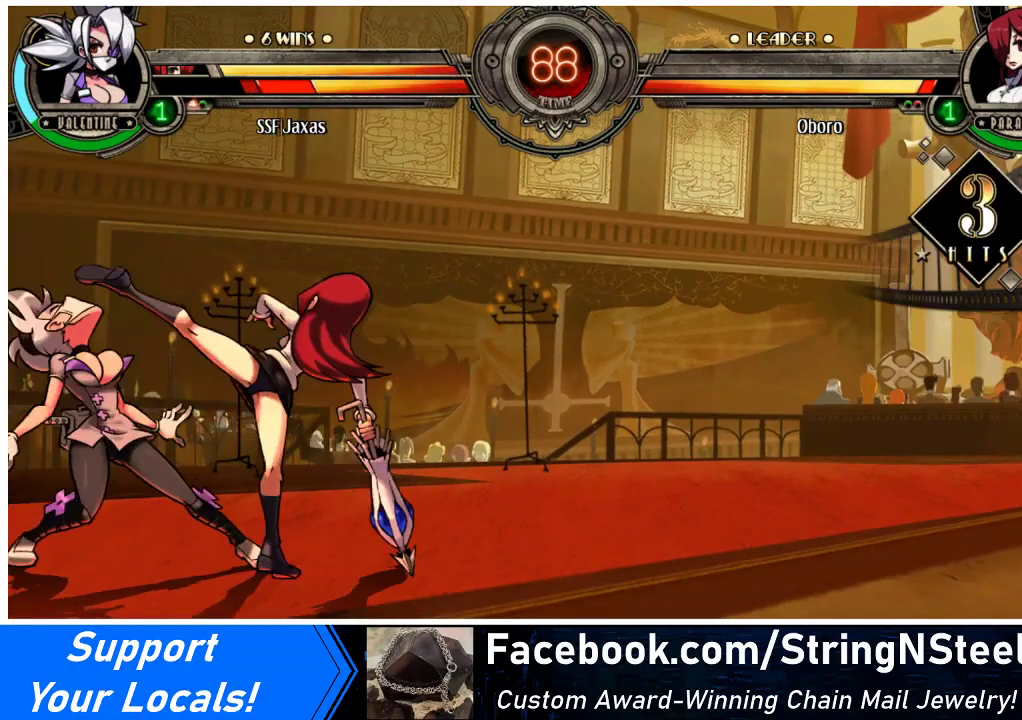
{"buttons": ["DPAD_DOWN", "DPAD_LEFT"], "events": []}
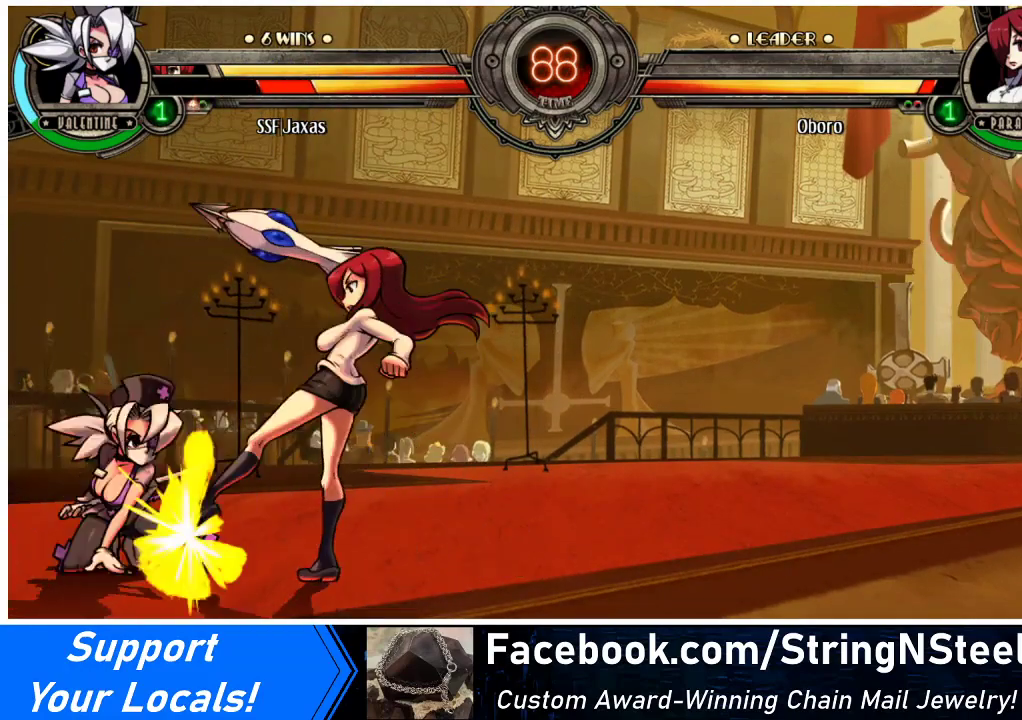
{"buttons": ["DPAD_LEFT"], "events": [[33, "CROSS", "down"], [100, "DPAD_DOWN", "up"], [100, "DPAD_LEFT", "up"], [133, "CROSS", "up"], [233, "CIRCLE", "down"], [367, "CIRCLE", "up"], [400, "DPAD_LEFT", "down"]]}
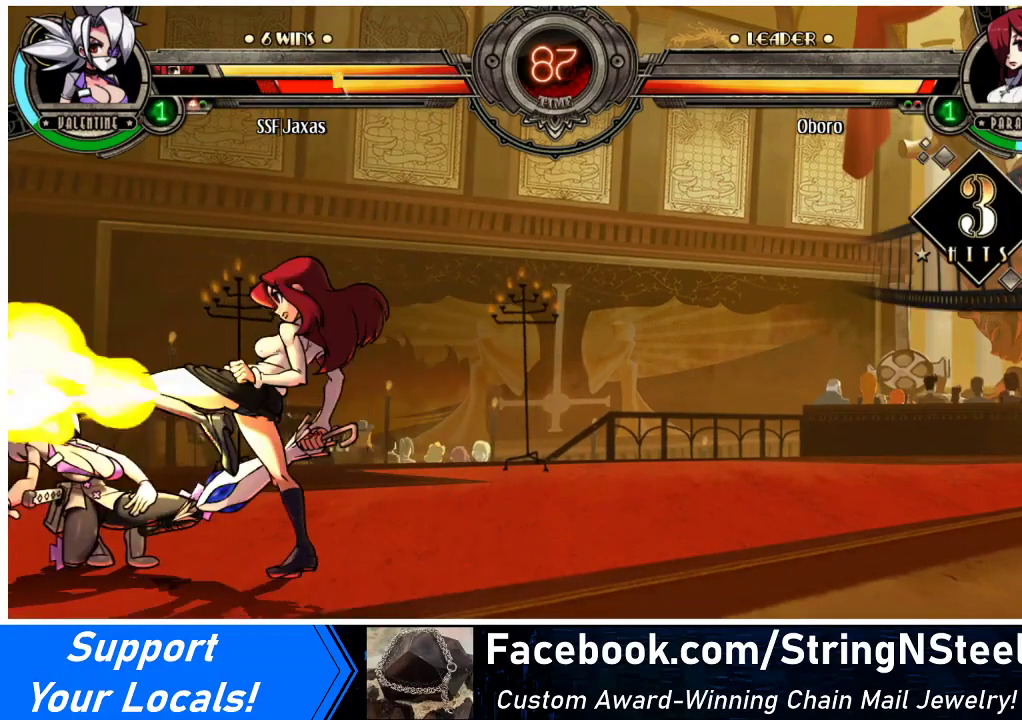
{"buttons": ["DPAD_LEFT"], "events": []}
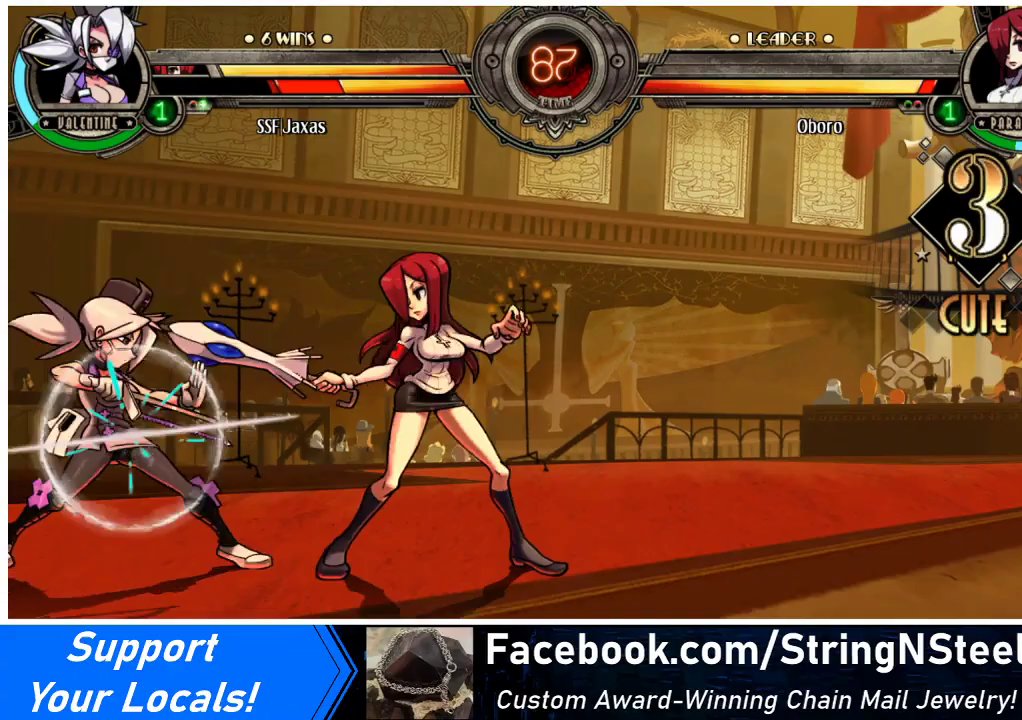
{"buttons": ["DPAD_DOWN", "DPAD_LEFT"], "events": [[167, "DPAD_DOWN", "down"]]}
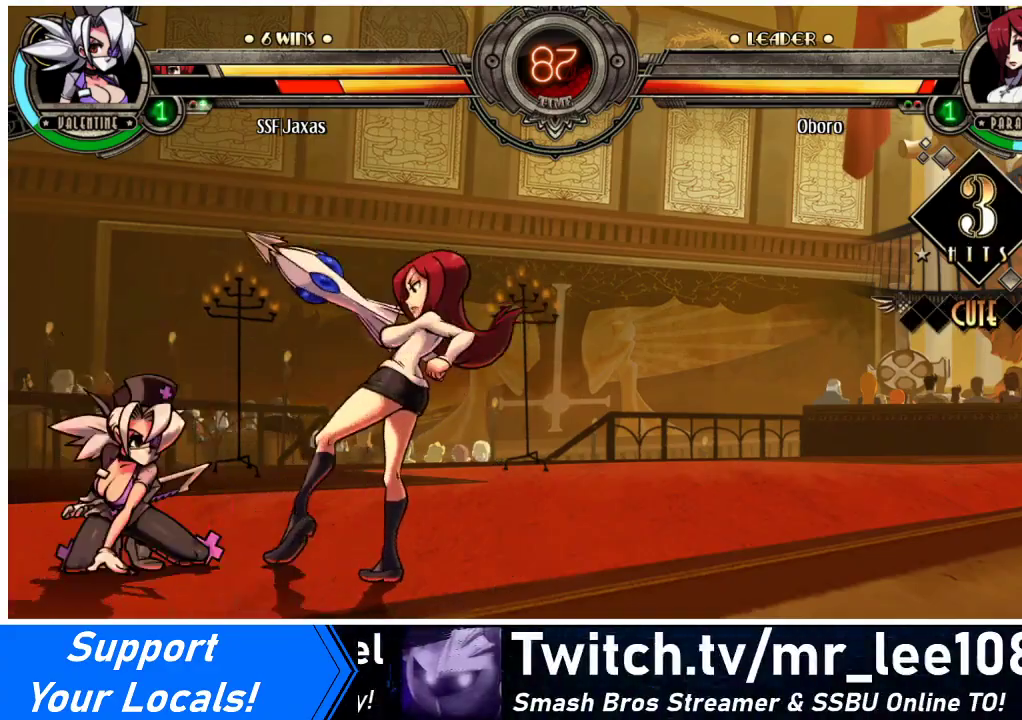
{"buttons": ["DPAD_LEFT"], "events": [[33, "CIRCLE", "down"], [33, "CROSS", "down"], [133, "CIRCLE", "up"], [133, "CROSS", "up"], [300, "DPAD_DOWN", "up"]]}
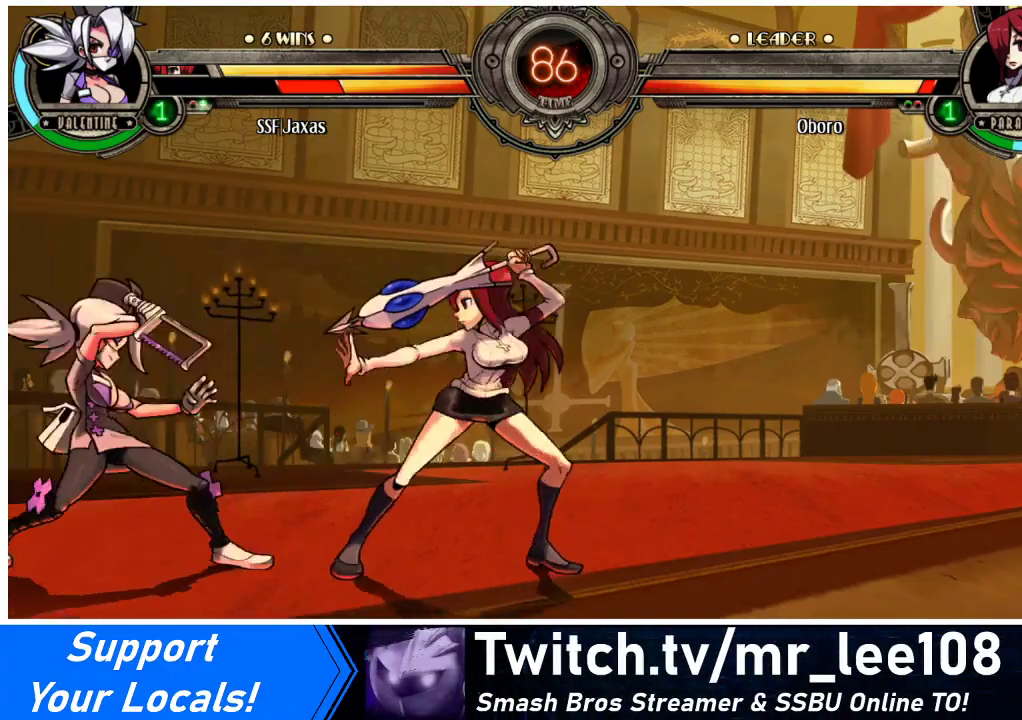
{"buttons": ["DPAD_LEFT"], "events": [[300, "SQUARE", "down"], [300, "TRIANGLE", "down"], [367, "SQUARE", "up"], [367, "TRIANGLE", "up"]]}
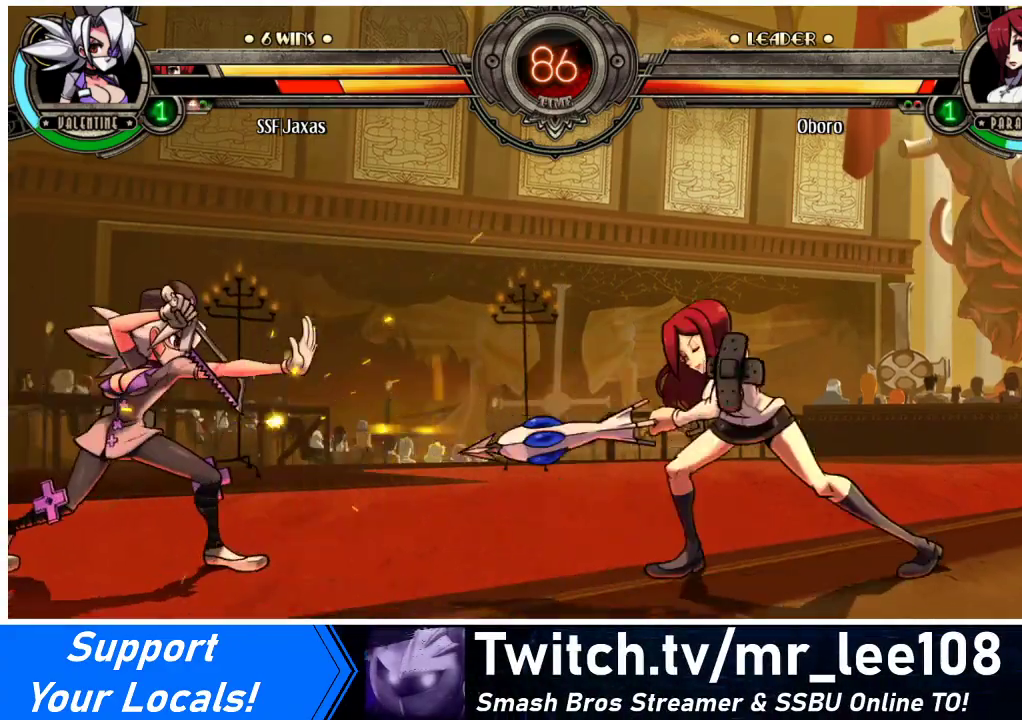
{"buttons": ["R2"], "events": [[67, "DPAD_LEFT", "up"], [100, "DPAD_RIGHT", "down"], [267, "DPAD_RIGHT", "up"], [300, "DPAD_RIGHT", "down"], [467, "DPAD_RIGHT", "up"], [500, "R2", "down"]]}
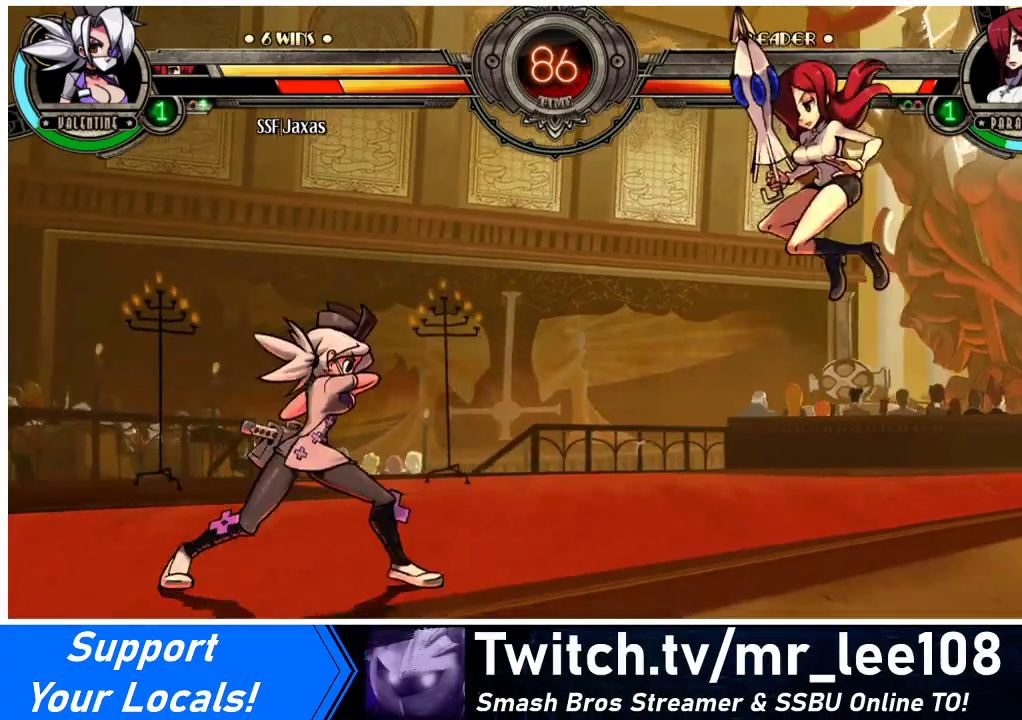
{"buttons": [], "events": [[33, "R2", "up"]]}
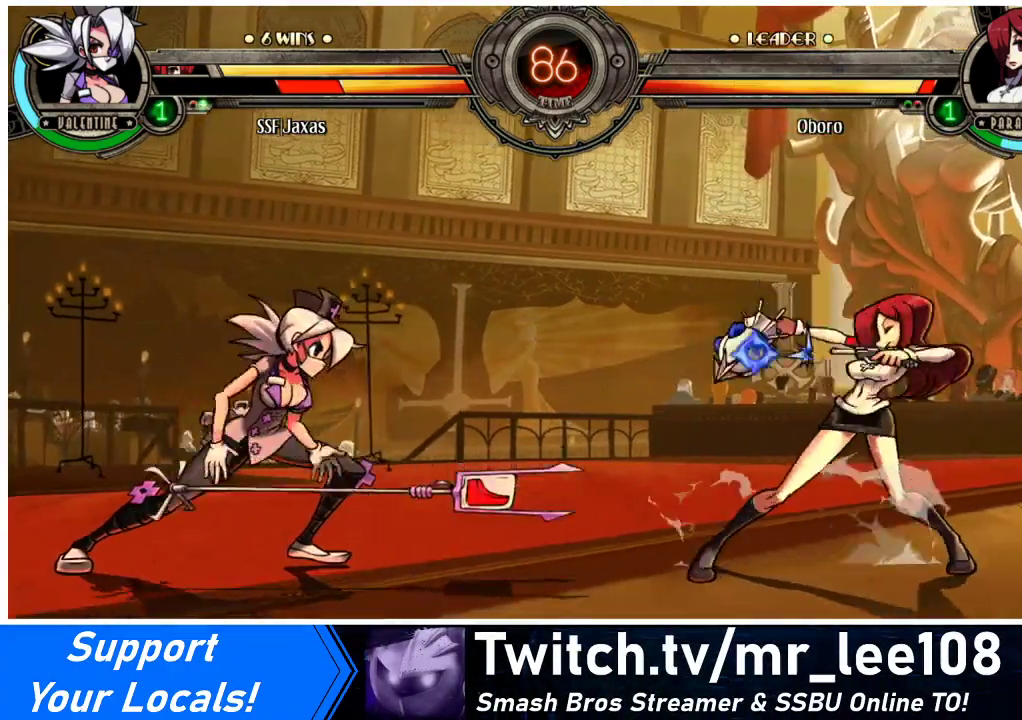
{"buttons": ["DPAD_LEFT"], "events": [[67, "DPAD_LEFT", "down"]]}